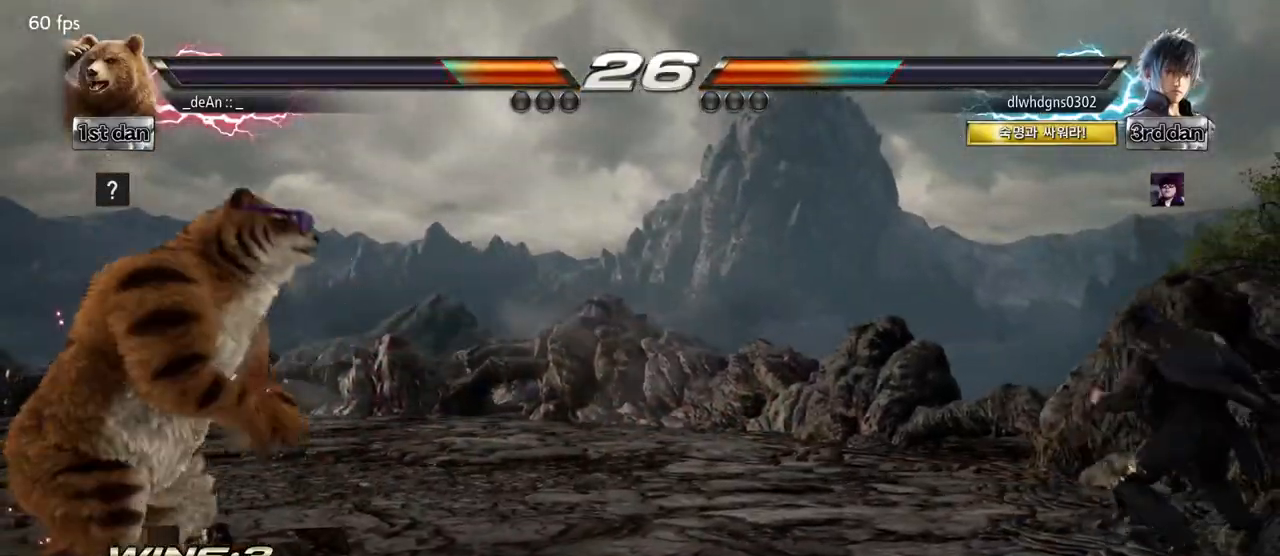
Gameplay with a controller (arcade stick); each line is a JSON object with the inputs held at the frame after it. "events" lists button and stick changes between this image and that frame as [ms after this image, input, new state], when the widget could be followed in between. Not read: L3 R3.
{"buttons": [], "left_stick": "left", "events": [[50, "left_stick", "right"], [183, "left_stick", "center"], [233, "left_stick", "left"]]}
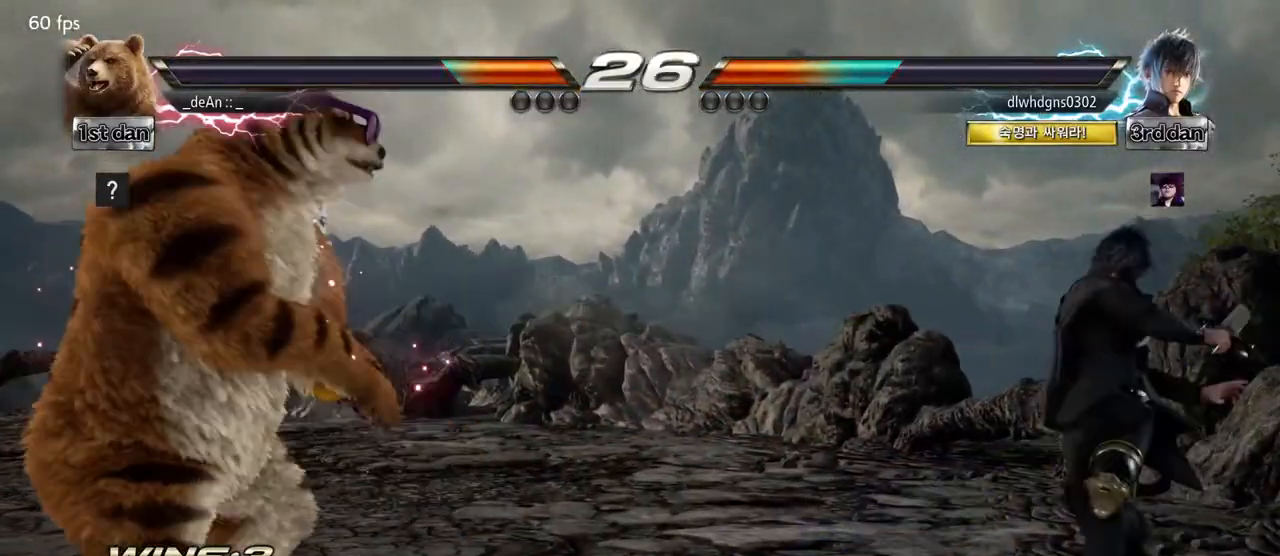
{"buttons": [], "left_stick": "center", "events": [[83, "left_stick", "center"], [383, "left_stick", "left"], [483, "left_stick", "center"]]}
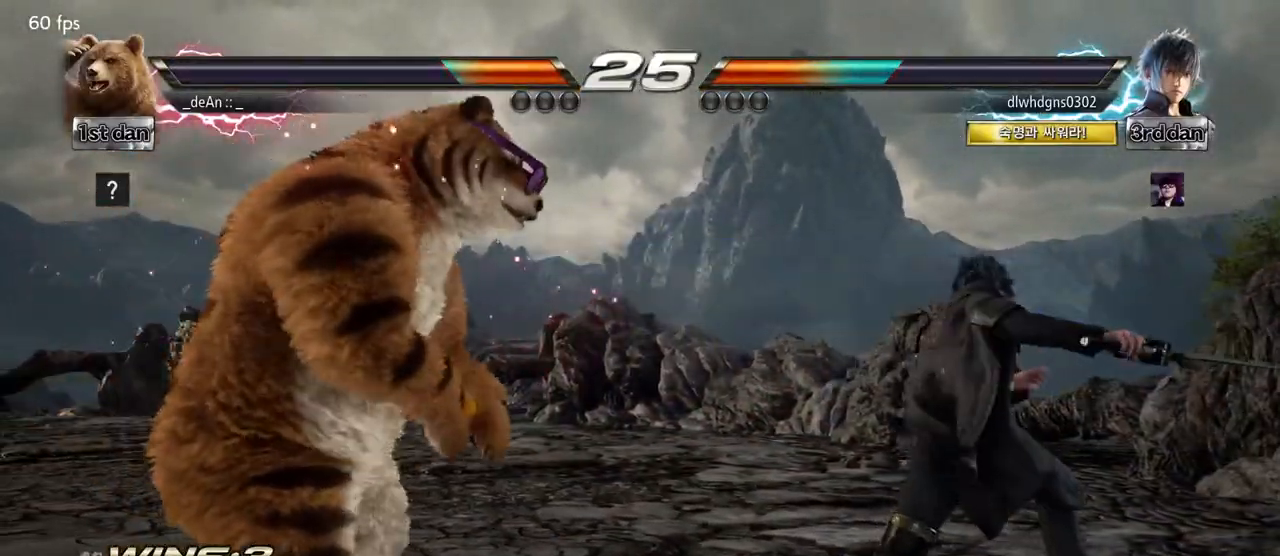
{"buttons": [], "left_stick": "center", "events": [[83, "left_stick", "left"], [217, "left_stick", "down-left"], [333, "left_stick", "left"], [433, "left_stick", "center"]]}
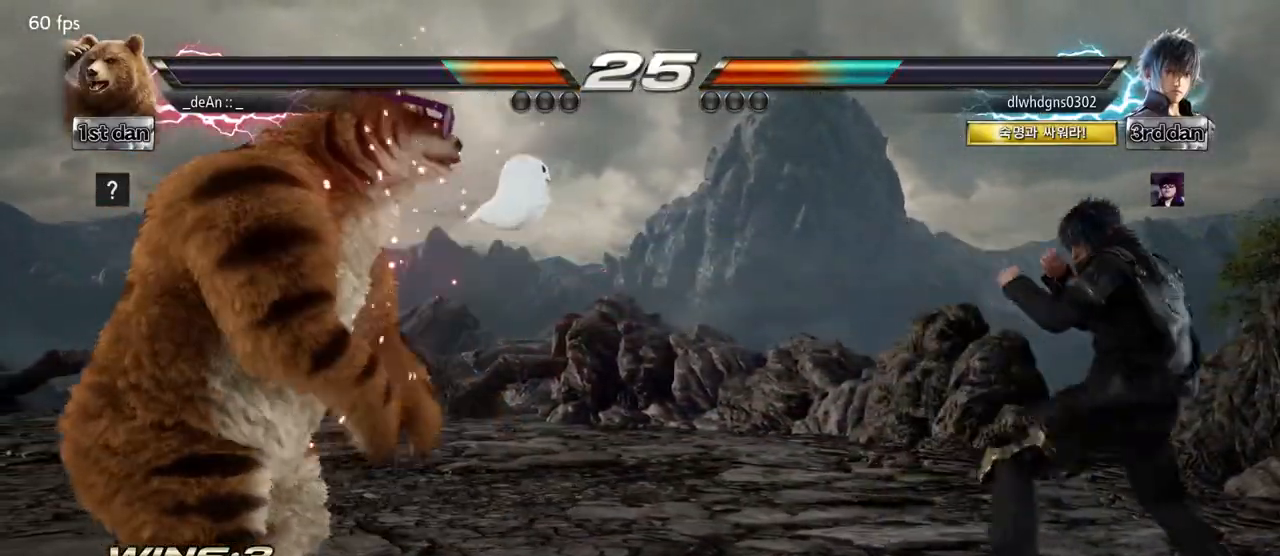
{"buttons": [], "left_stick": "center", "events": [[50, "left_stick", "left"], [150, "left_stick", "center"], [200, "left_stick", "left"], [417, "left_stick", "center"]]}
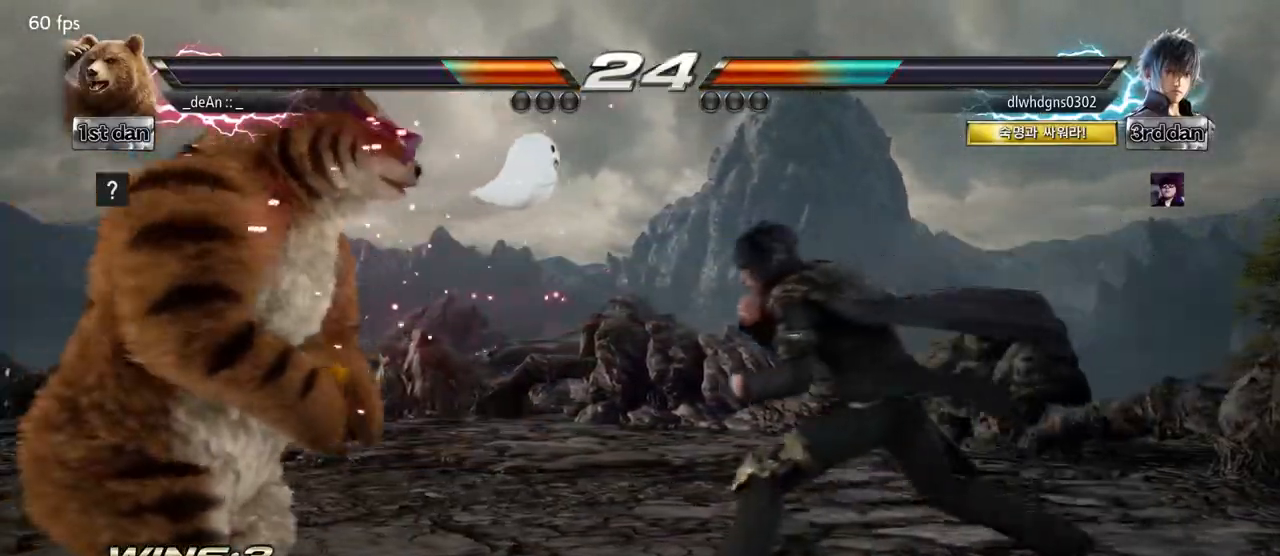
{"buttons": [], "left_stick": "left", "events": [[17, "left_stick", "left"], [333, "left_stick", "center"], [417, "left_stick", "left"]]}
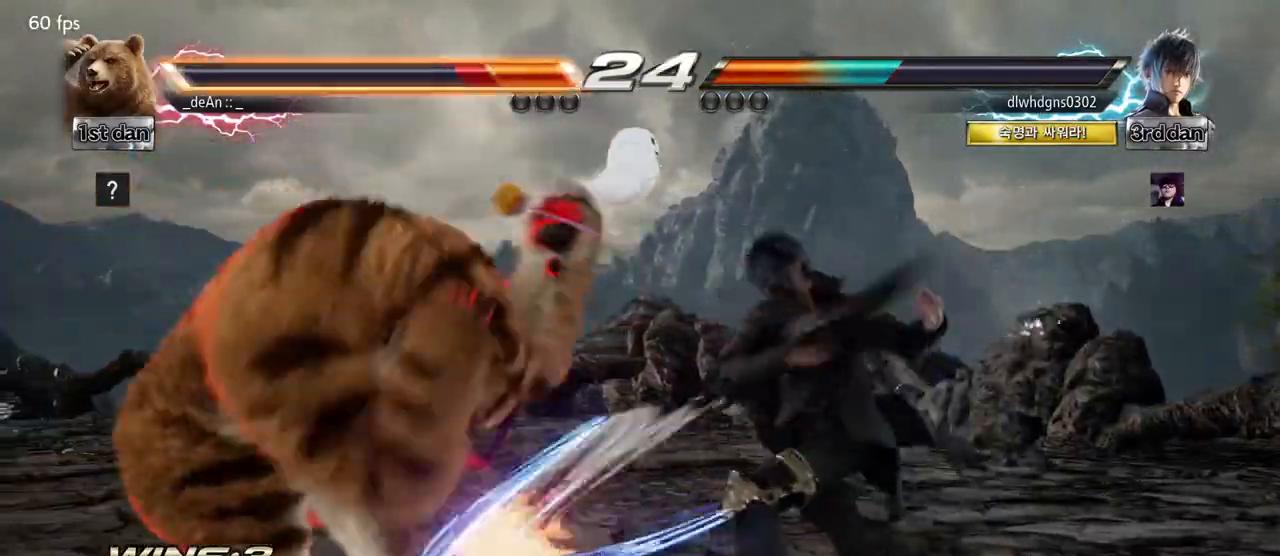
{"buttons": [], "left_stick": "left", "events": []}
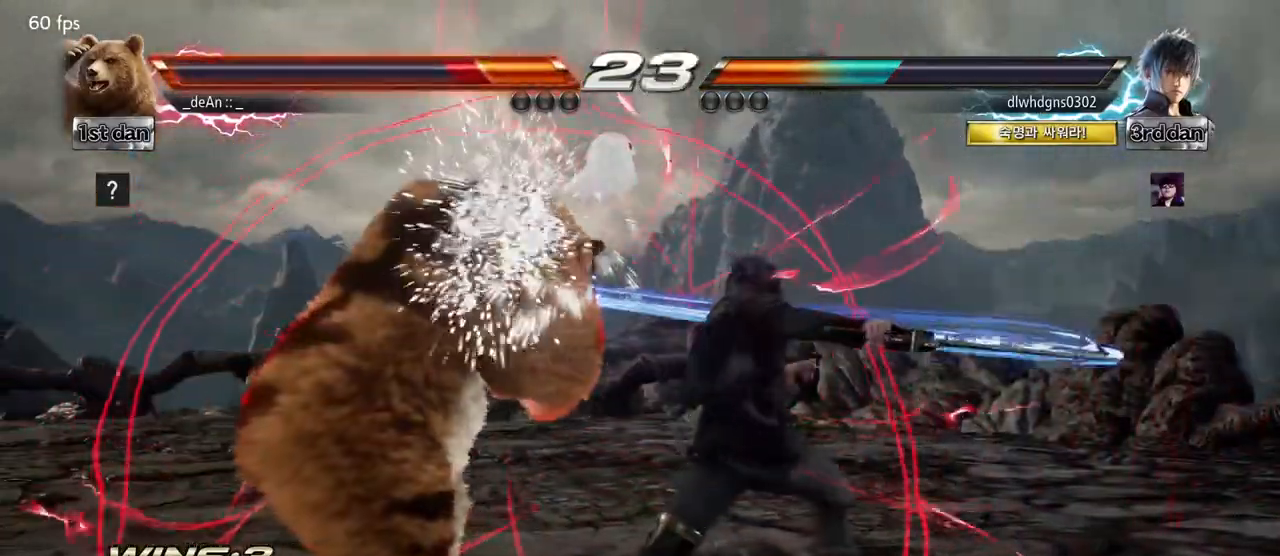
{"buttons": [], "left_stick": "center", "events": [[200, "left_stick", "down-left"], [217, "TRIANGLE", "down"], [367, "TRIANGLE", "up"], [450, "left_stick", "center"]]}
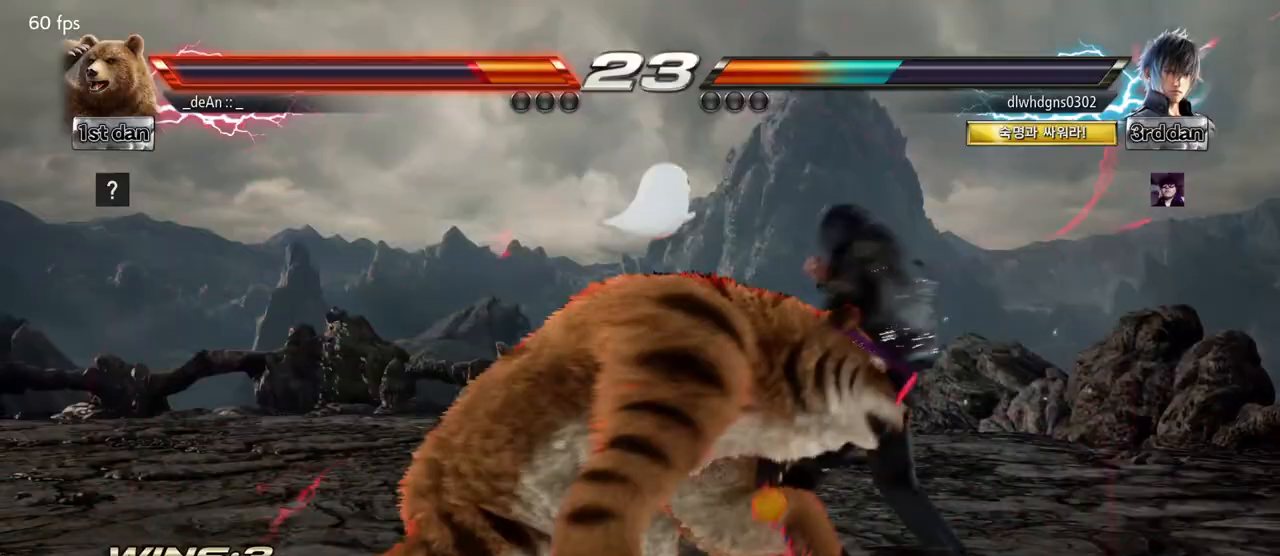
{"buttons": ["CIRCLE"], "left_stick": "down-left", "events": [[367, "left_stick", "left"], [383, "CIRCLE", "down"], [417, "left_stick", "down-left"]]}
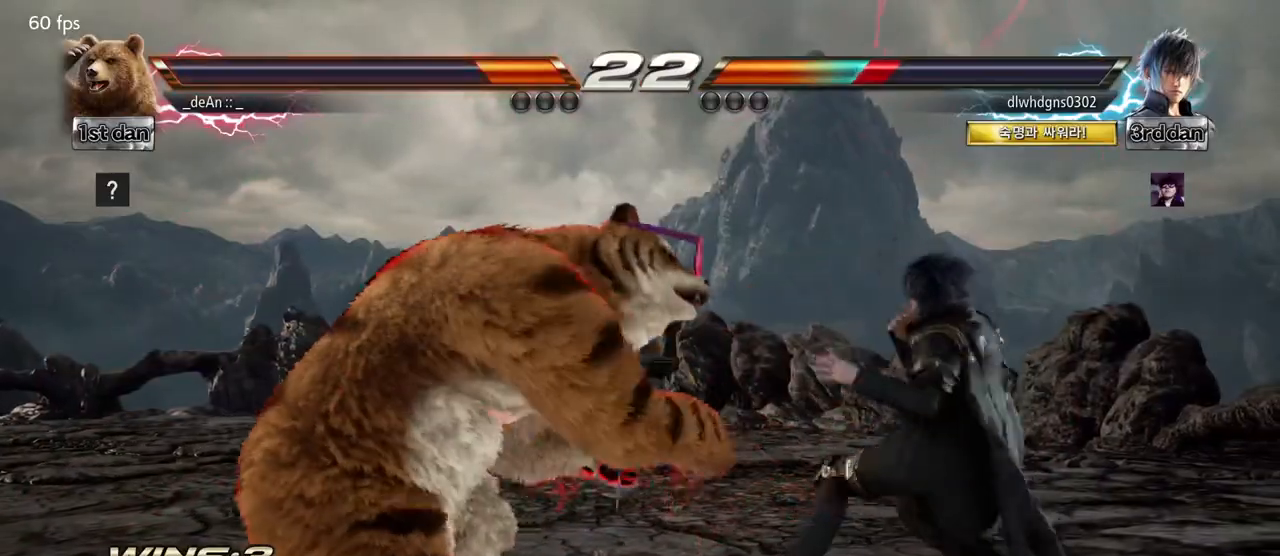
{"buttons": [], "left_stick": "center", "events": [[117, "CIRCLE", "up"], [167, "left_stick", "center"]]}
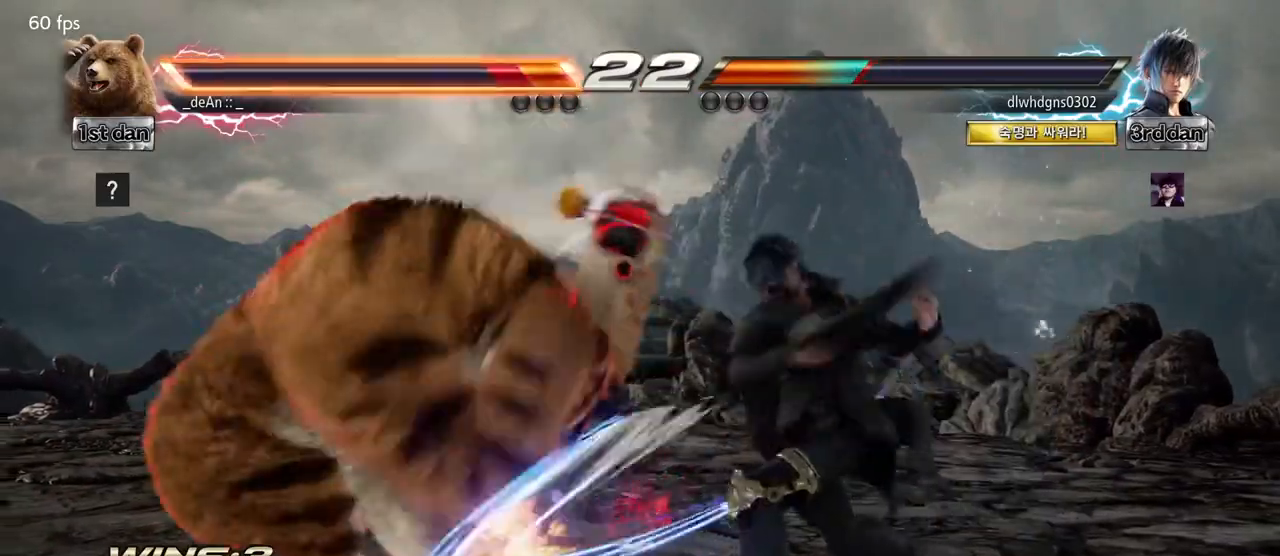
{"buttons": [], "left_stick": "left", "events": [[17, "left_stick", "left"]]}
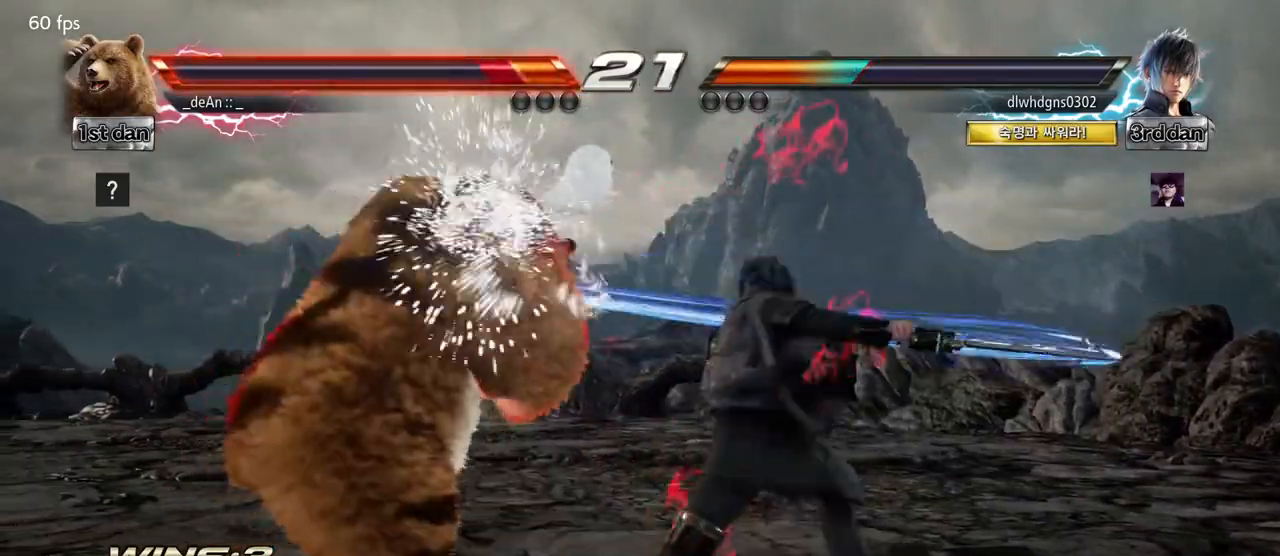
{"buttons": ["CROSS"], "left_stick": "center", "events": [[167, "left_stick", "center"], [217, "TRIANGLE", "down"], [283, "SQUARE", "down"], [350, "TRIANGLE", "up"], [467, "SQUARE", "up"], [500, "CROSS", "down"]]}
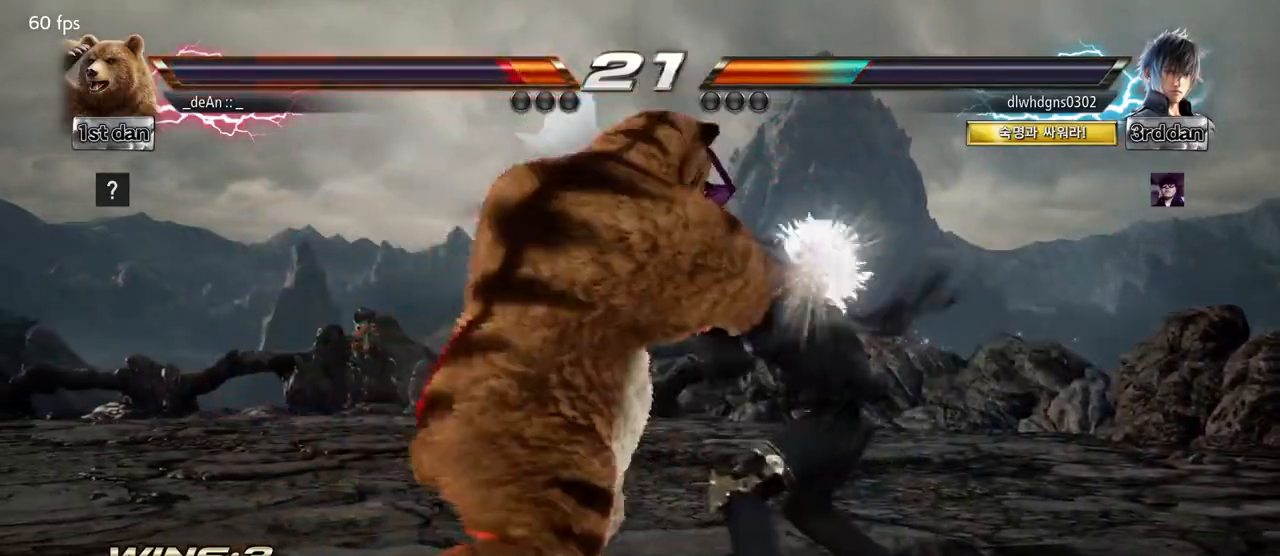
{"buttons": ["CROSS"], "left_stick": "center", "events": [[117, "CROSS", "up"], [150, "CROSS", "down"], [400, "CROSS", "up"], [433, "CROSS", "down"]]}
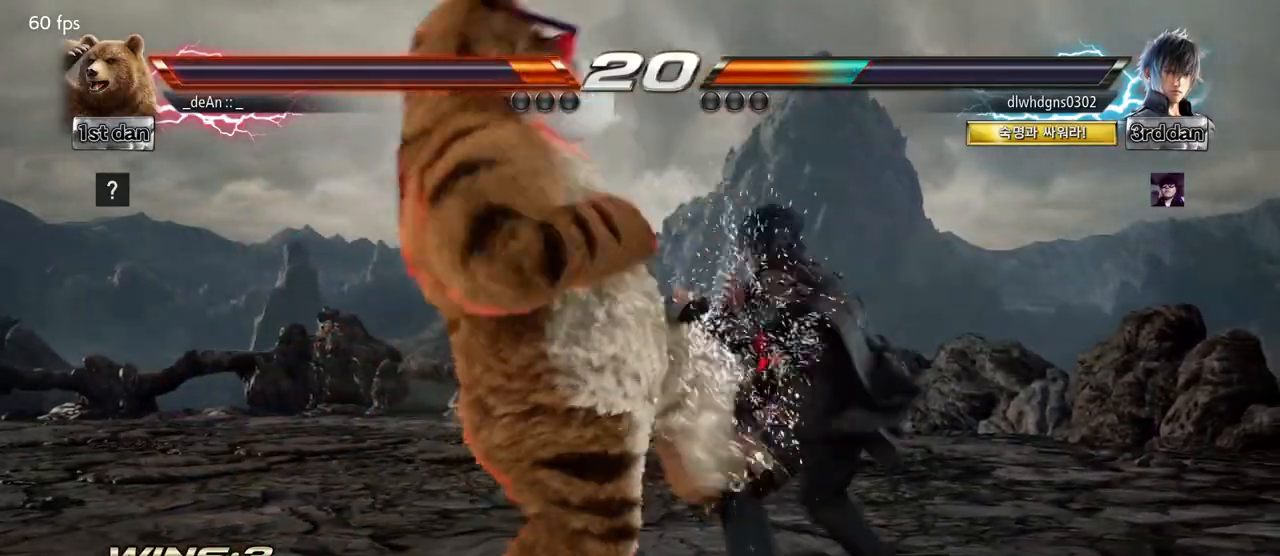
{"buttons": ["TRIANGLE"], "left_stick": "center", "events": [[117, "CROSS", "up"], [433, "TRIANGLE", "down"]]}
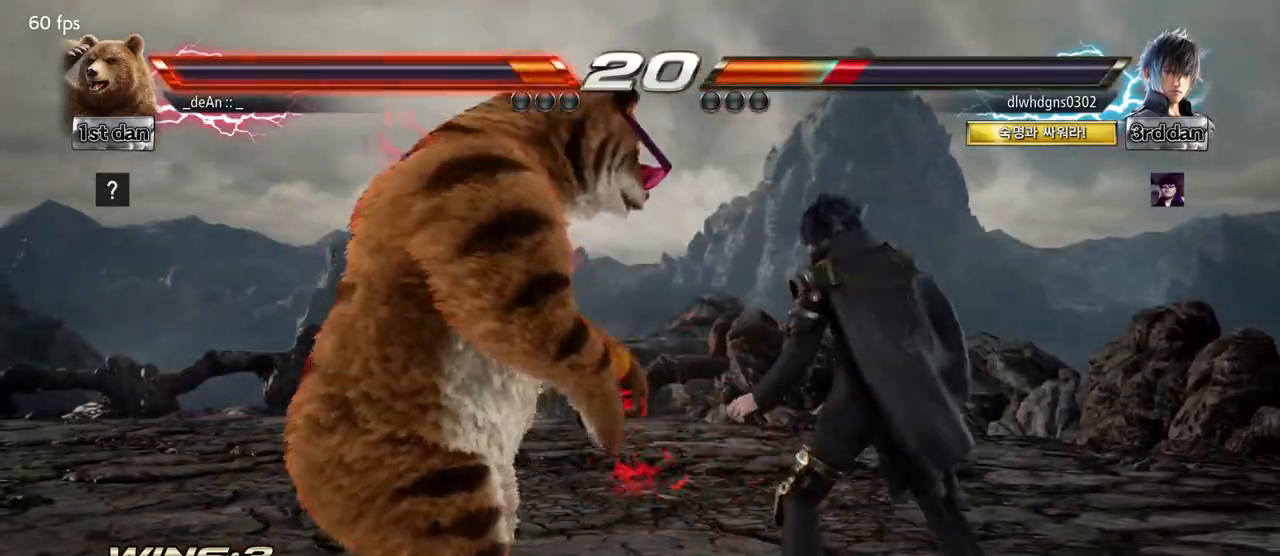
{"buttons": ["CROSS"], "left_stick": "center", "events": [[50, "SQUARE", "down"], [100, "TRIANGLE", "up"], [183, "CROSS", "down"], [183, "SQUARE", "up"], [283, "CROSS", "up"], [317, "CROSS", "down"], [417, "CROSS", "up"], [467, "CROSS", "down"]]}
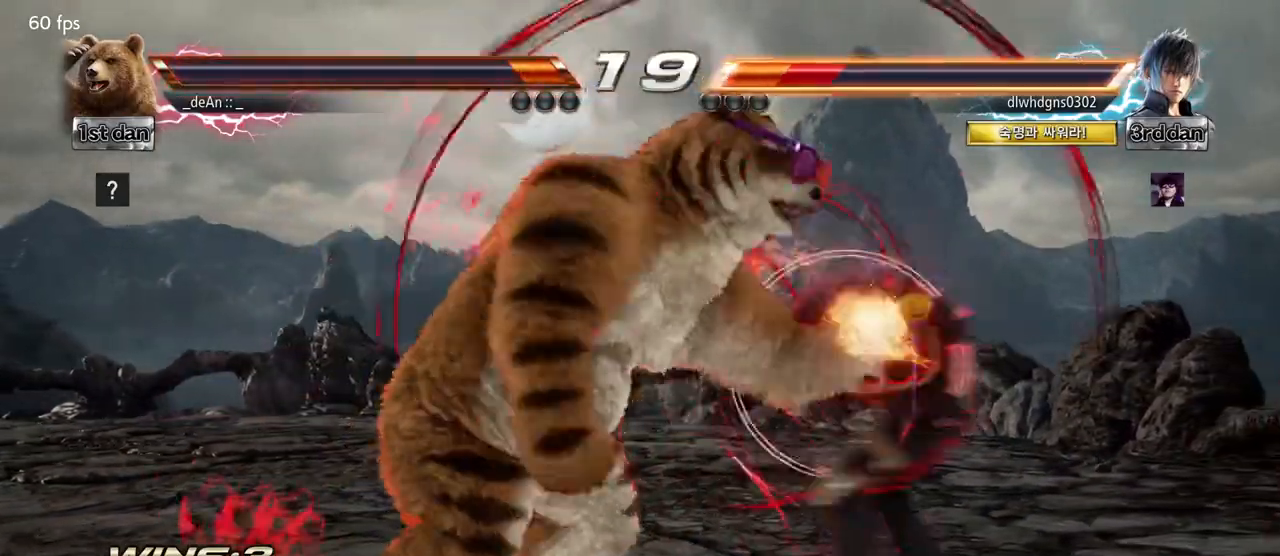
{"buttons": [], "left_stick": "center", "events": [[50, "CROSS", "up"], [133, "CROSS", "down"], [233, "CROSS", "up"], [250, "CROSS", "down"], [450, "CROSS", "up"]]}
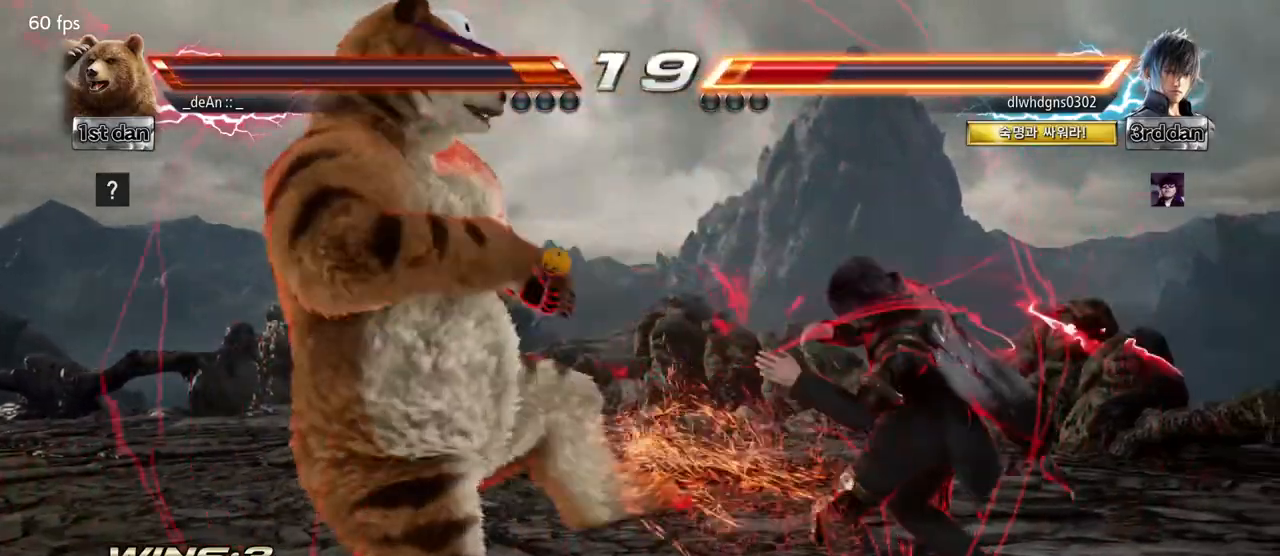
{"buttons": ["CROSS"], "left_stick": "center", "events": [[200, "TRIANGLE", "down"], [317, "SQUARE", "down"], [350, "TRIANGLE", "up"], [450, "SQUARE", "up"], [483, "CROSS", "down"]]}
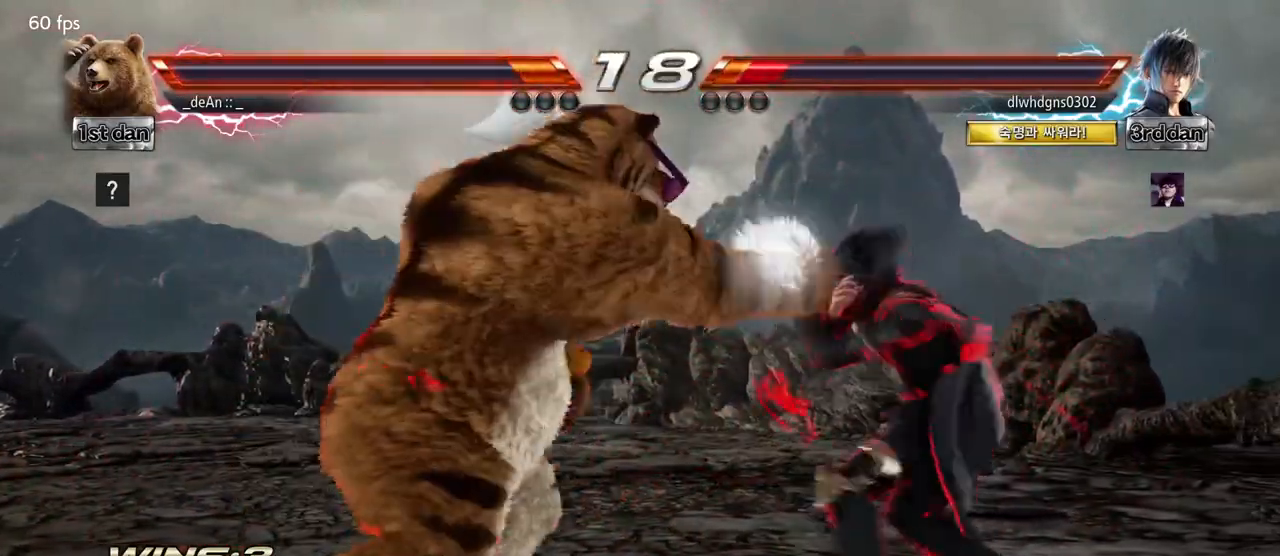
{"buttons": ["CROSS"], "left_stick": "center", "events": [[67, "CROSS", "up"], [117, "CROSS", "down"], [217, "CROSS", "up"], [250, "CROSS", "down"], [350, "CROSS", "up"], [417, "CROSS", "down"]]}
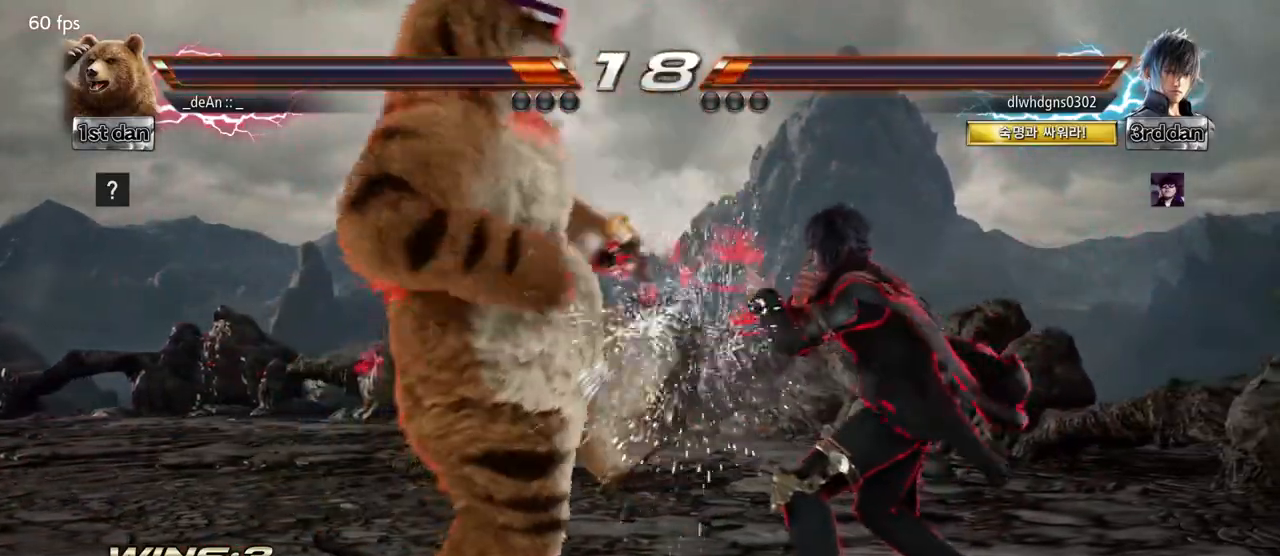
{"buttons": [], "left_stick": "left", "events": [[250, "CROSS", "up"], [500, "left_stick", "left"]]}
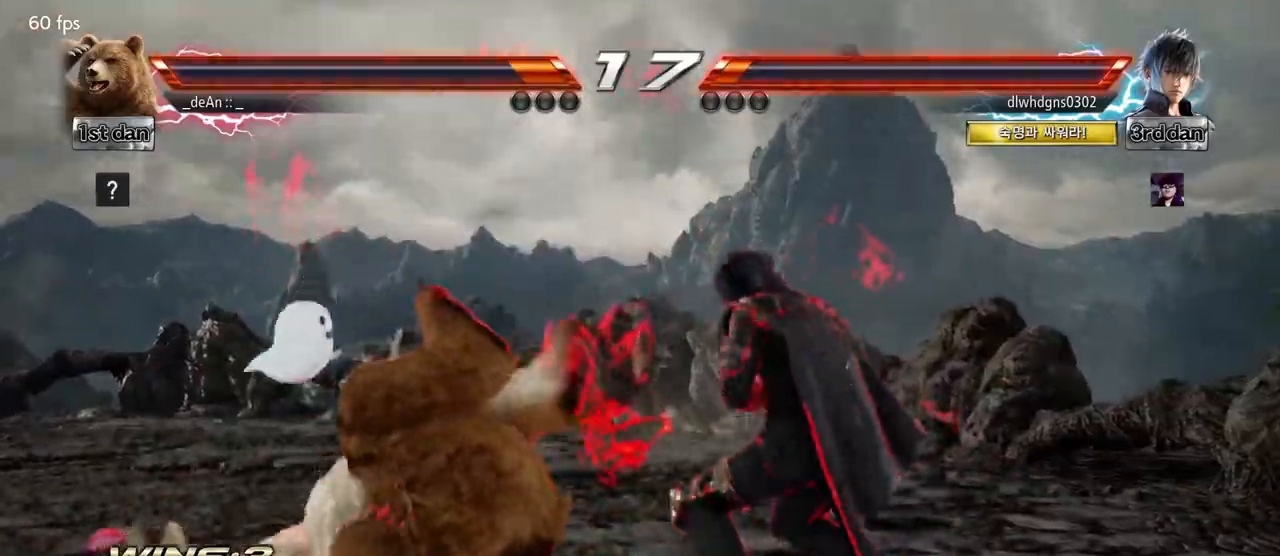
{"buttons": [], "left_stick": "left", "events": []}
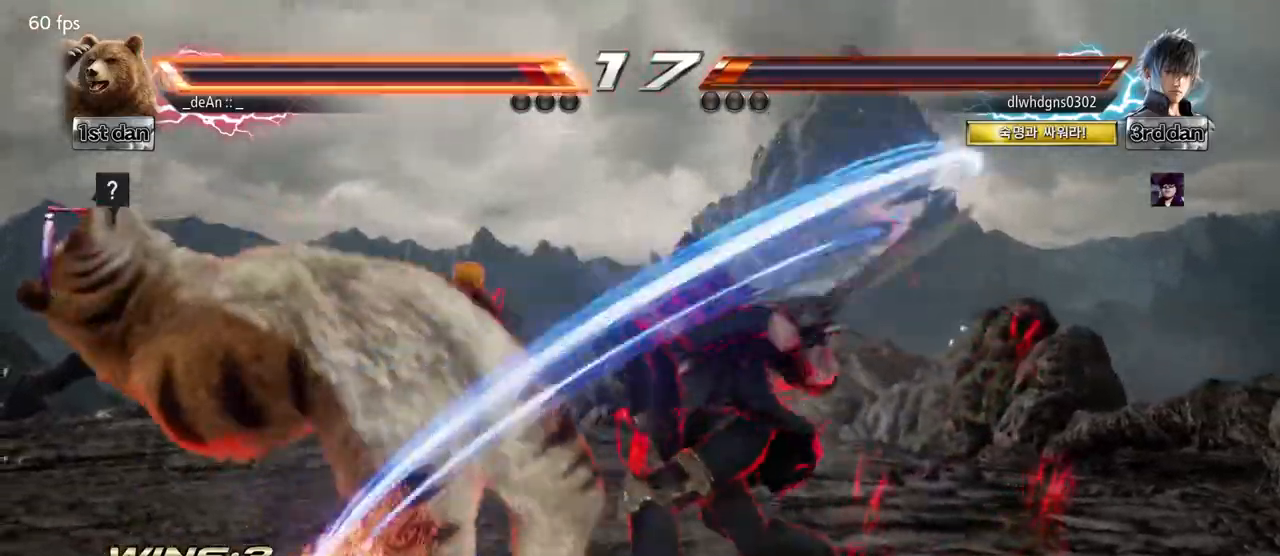
{"buttons": [], "left_stick": "left", "events": []}
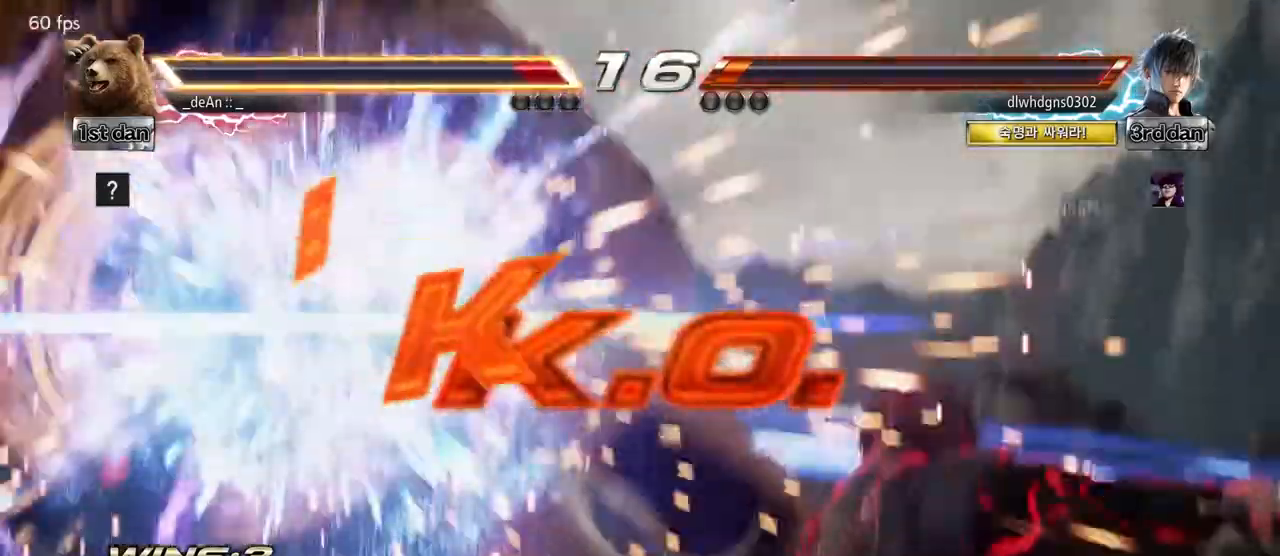
{"buttons": [], "left_stick": "center", "events": [[283, "left_stick", "center"]]}
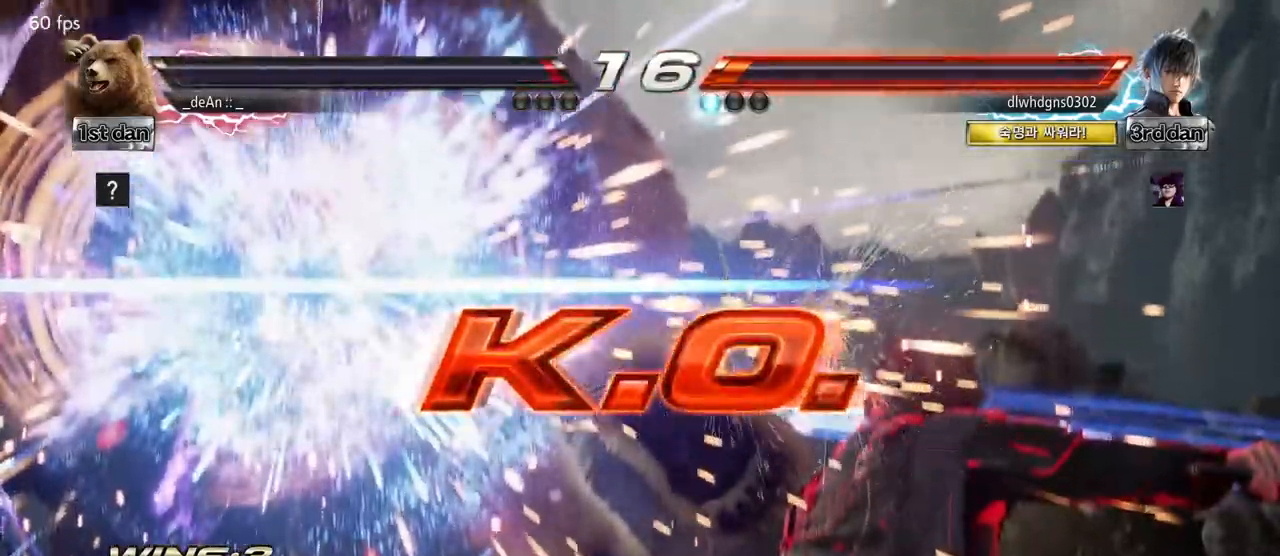
{"buttons": [], "left_stick": "center", "events": []}
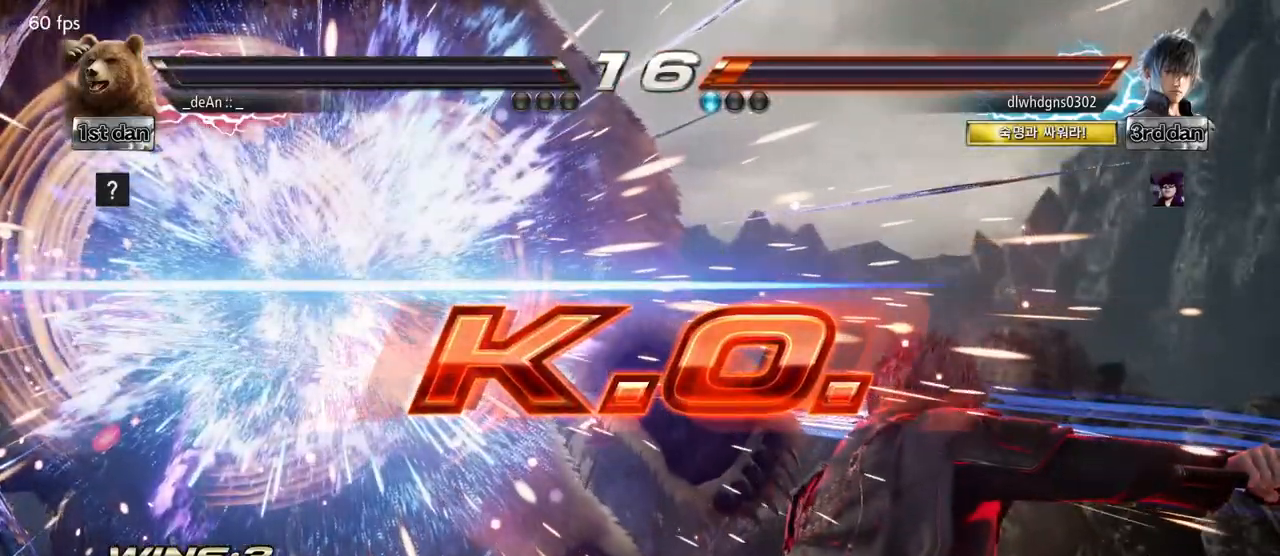
{"buttons": [], "left_stick": "center", "events": []}
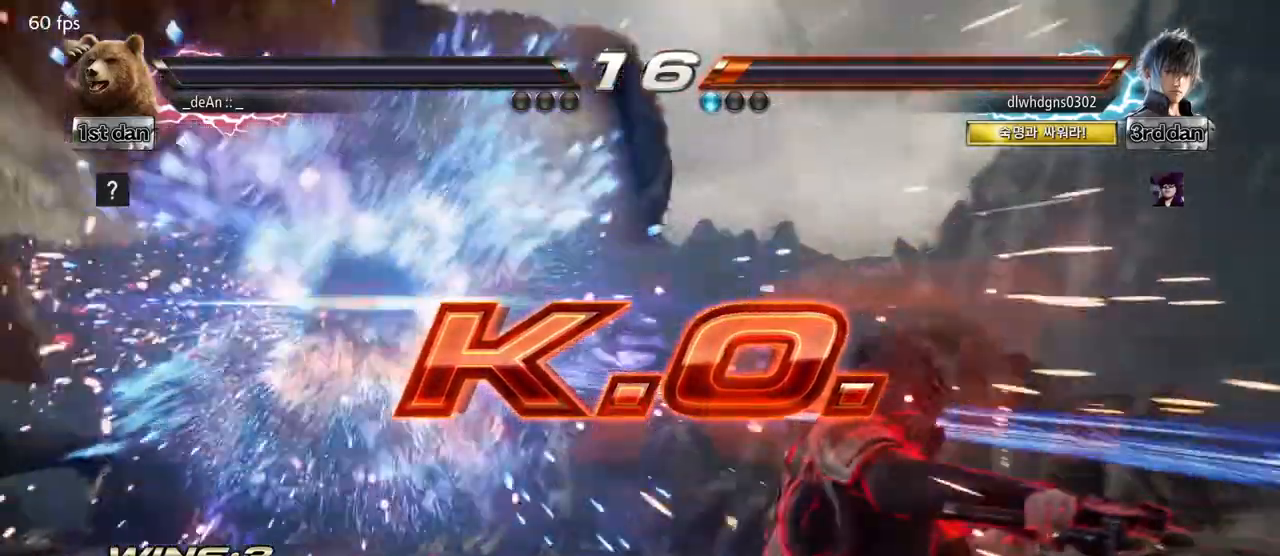
{"buttons": [], "left_stick": "center", "events": []}
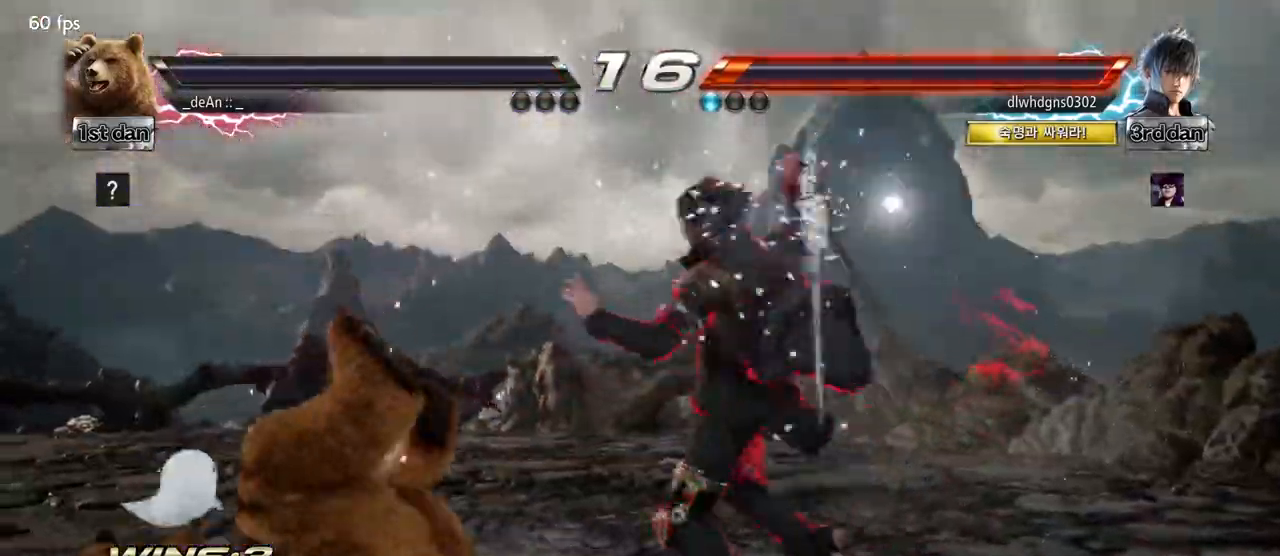
{"buttons": [], "left_stick": "center", "events": []}
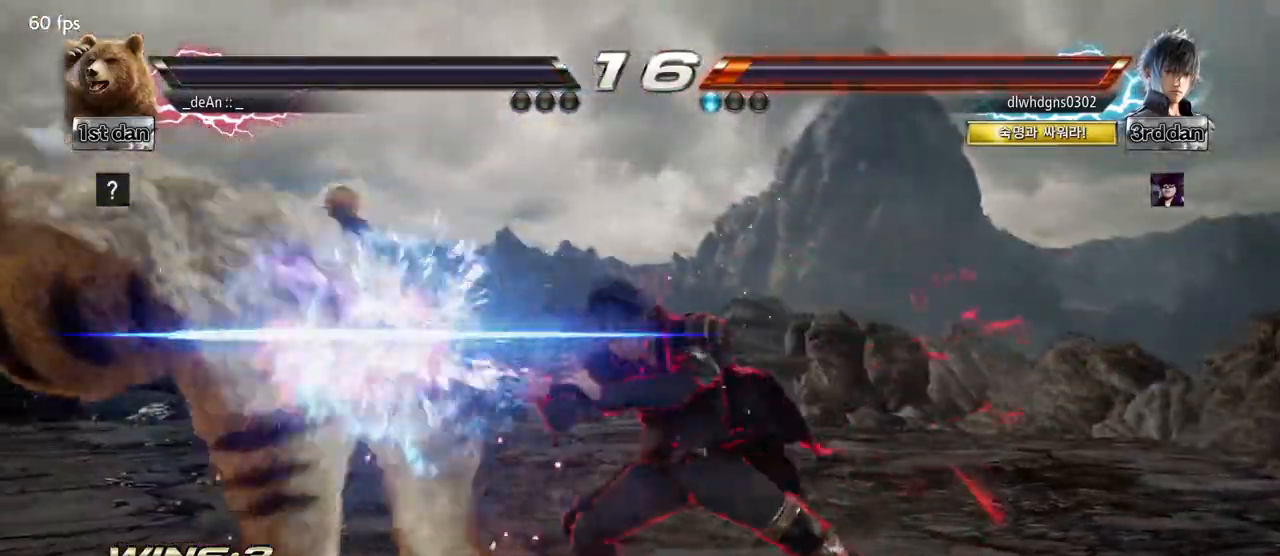
{"buttons": [], "left_stick": "center", "events": []}
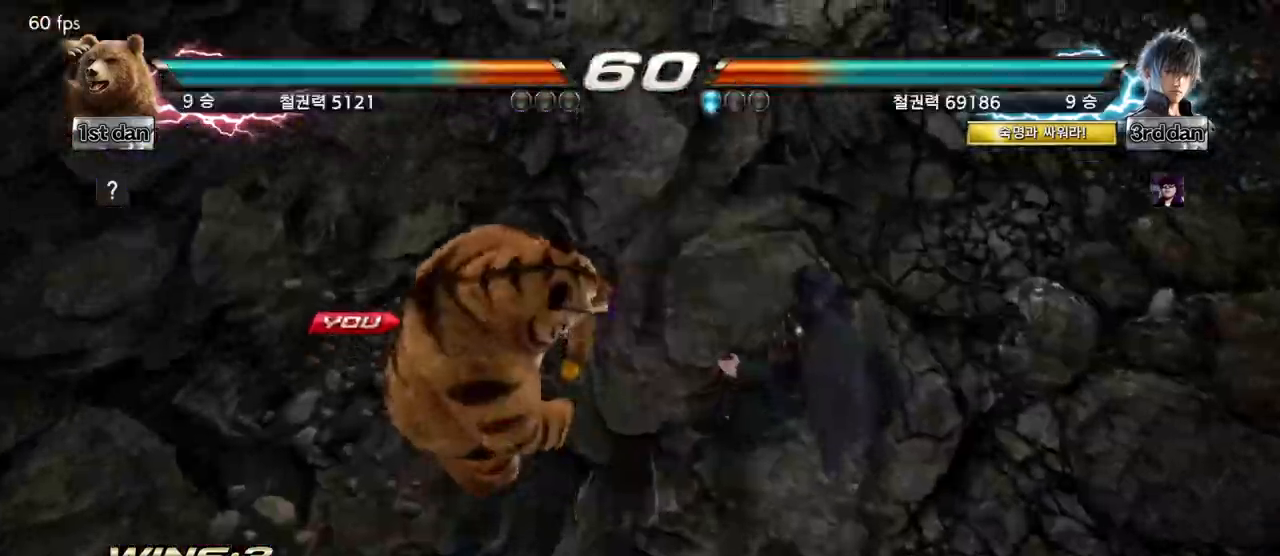
{"buttons": [], "left_stick": "right", "events": [[383, "left_stick", "right"]]}
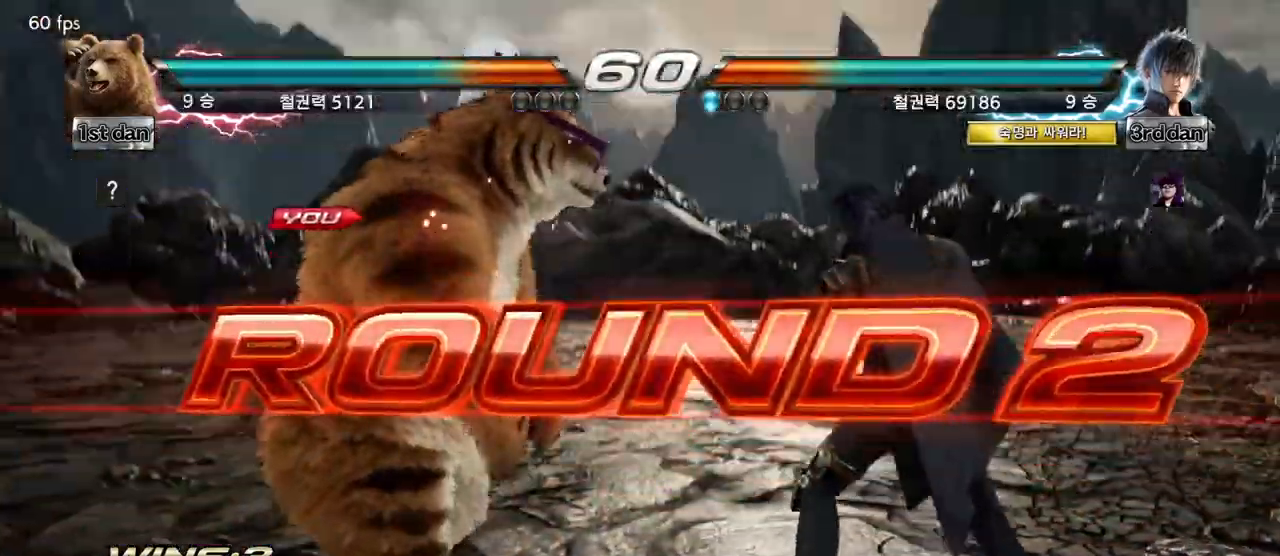
{"buttons": [], "left_stick": "right", "events": [[33, "left_stick", "center"], [133, "left_stick", "right"], [317, "left_stick", "down"], [483, "left_stick", "right"]]}
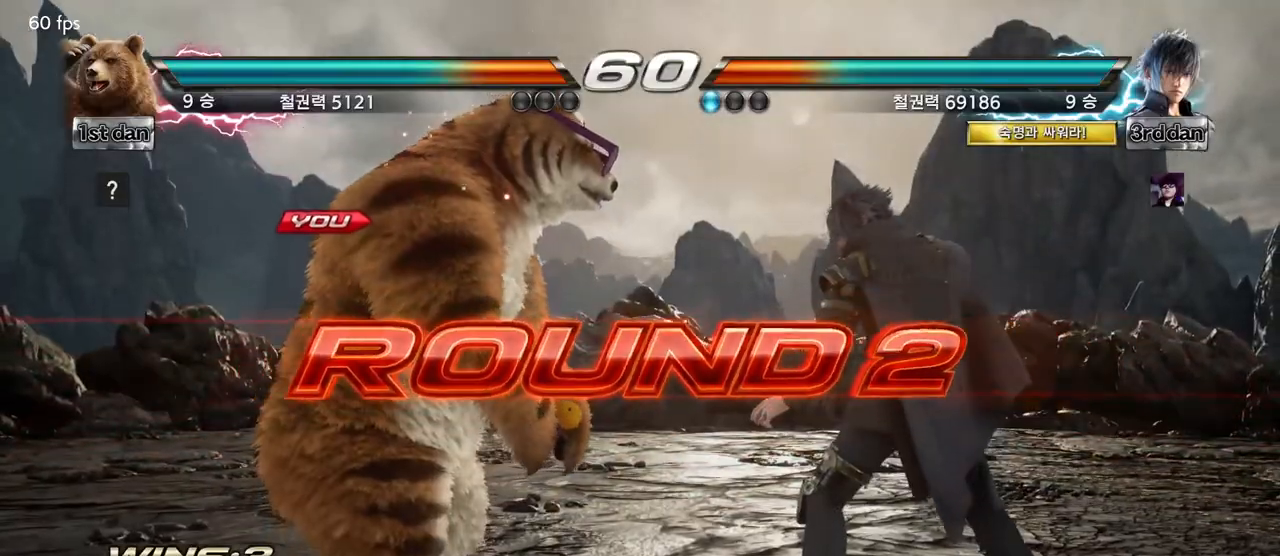
{"buttons": [], "left_stick": "center", "events": [[67, "left_stick", "center"]]}
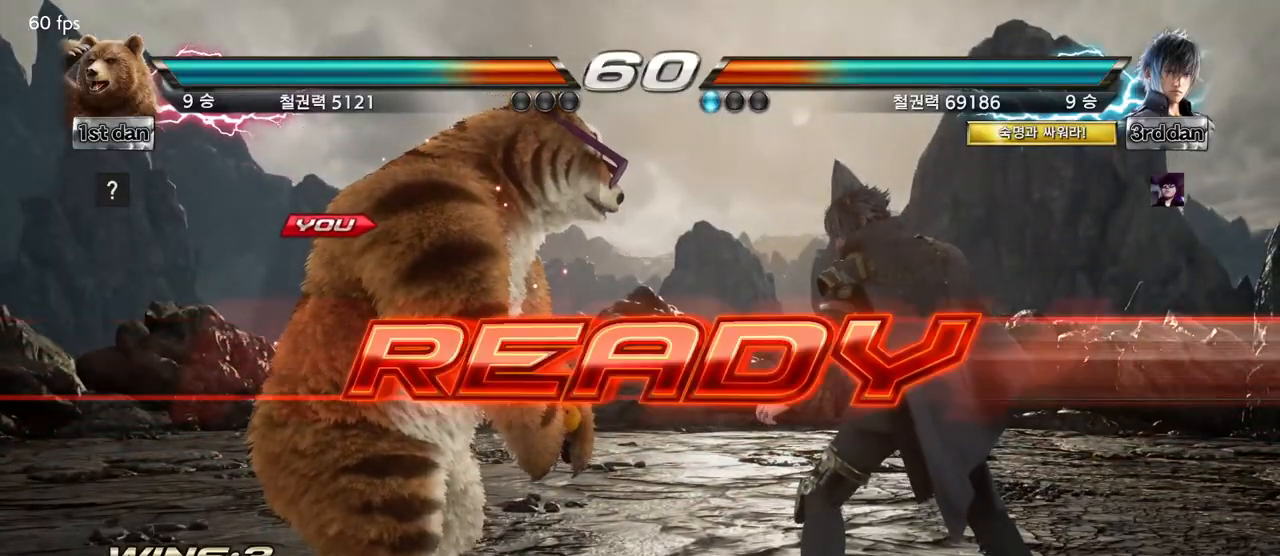
{"buttons": [], "left_stick": "center", "events": []}